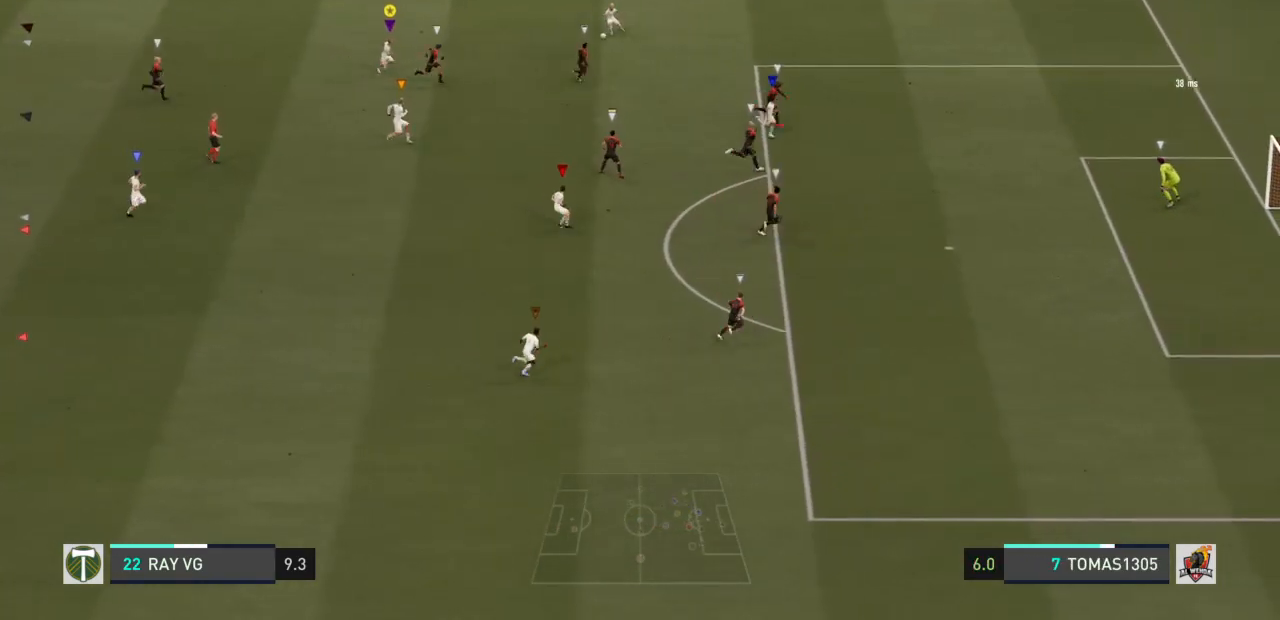
Gameplay with a controller (PlayStation layout); each line is a JSON object with the inputs held at the frame after it (dt_ms = milliseconds from this image to that frame). "events" lists button and stick changes between this image and that frame as [ms after this image, input, new state], when the widget could be followed in between. Not read: L3 R3.
{"dt_ms": 500, "buttons": [], "left_stick": "down", "right_stick": "center", "events": [[83, "R2", "up"], [133, "left_stick", "down"]]}
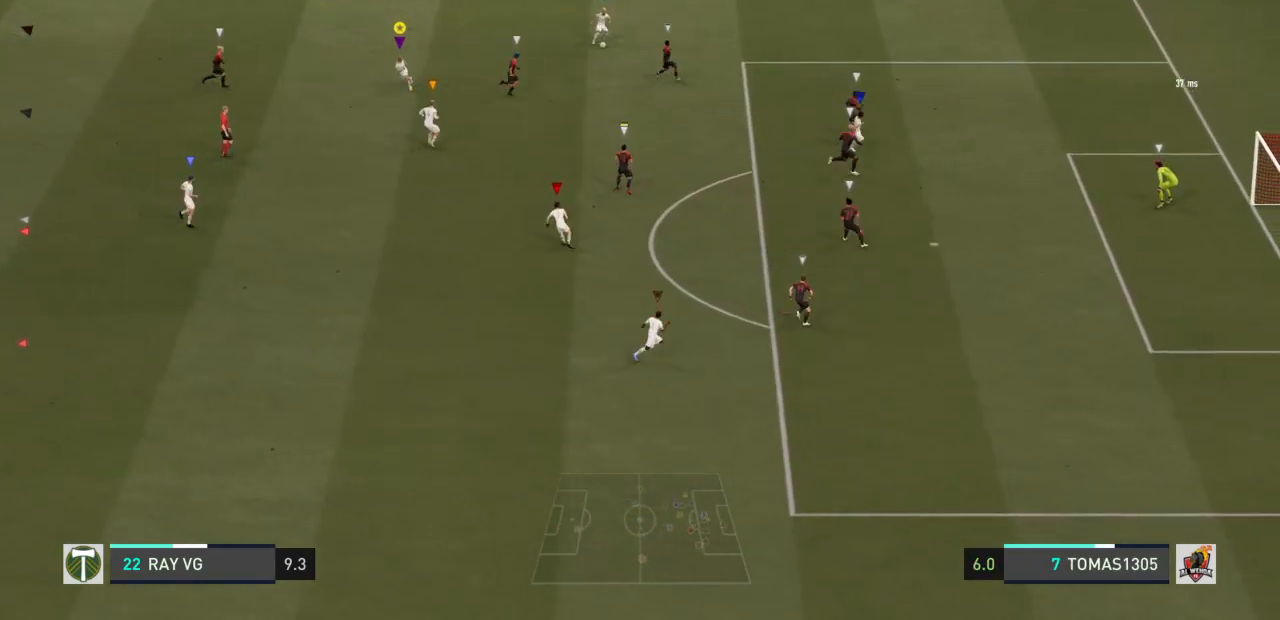
{"dt_ms": 500, "buttons": [], "left_stick": "down-right", "right_stick": "center", "events": [[167, "left_stick", "down-right"]]}
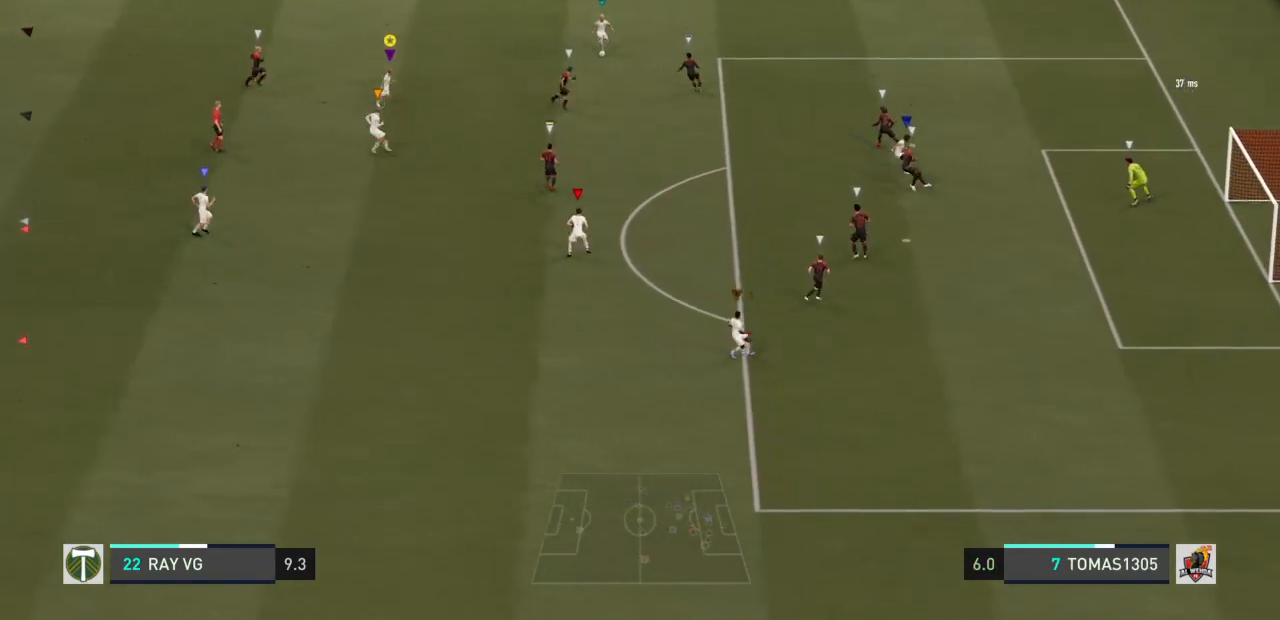
{"dt_ms": 500, "buttons": [], "left_stick": "center", "right_stick": "center", "events": [[483, "left_stick", "center"]]}
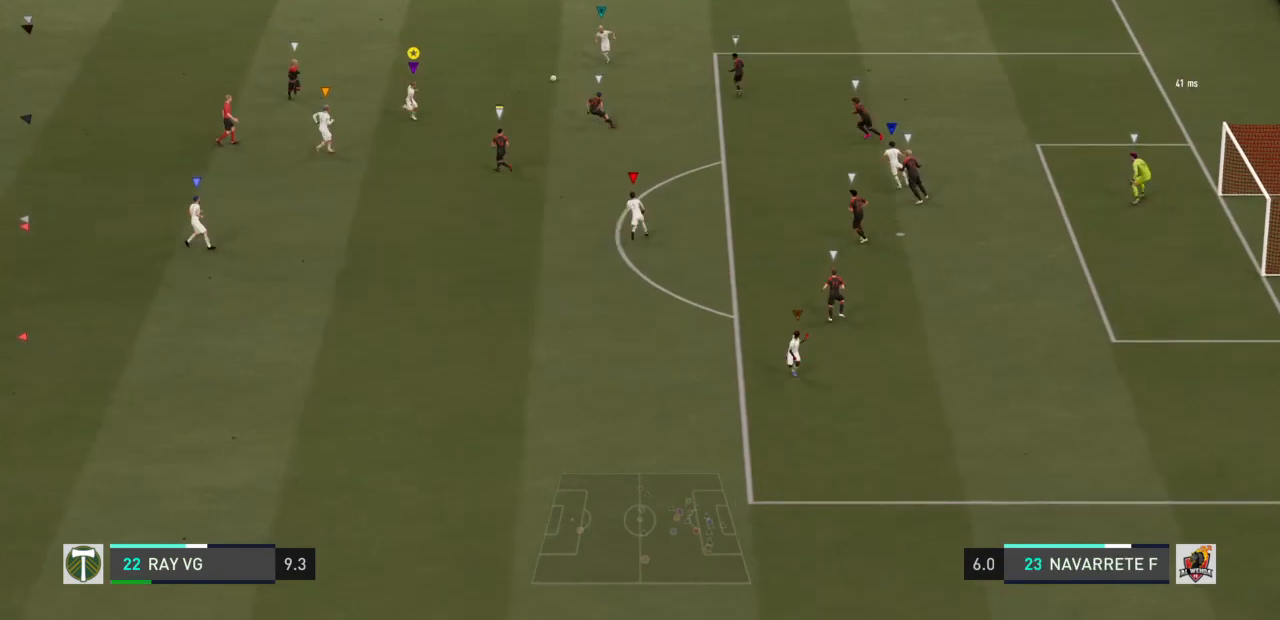
{"dt_ms": 500, "buttons": [], "left_stick": "up-right", "right_stick": "center", "events": [[283, "left_stick", "right"], [350, "left_stick", "up-right"]]}
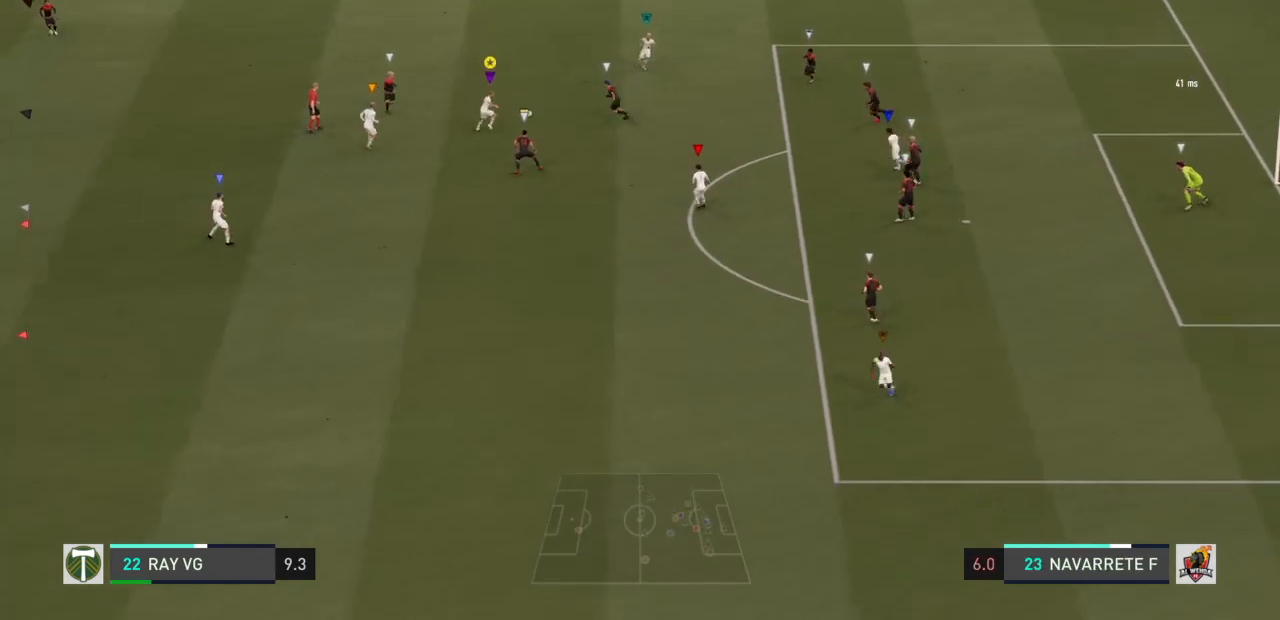
{"dt_ms": 500, "buttons": [], "left_stick": "up-right", "right_stick": "up-left", "events": [[350, "right_stick", "up-left"]]}
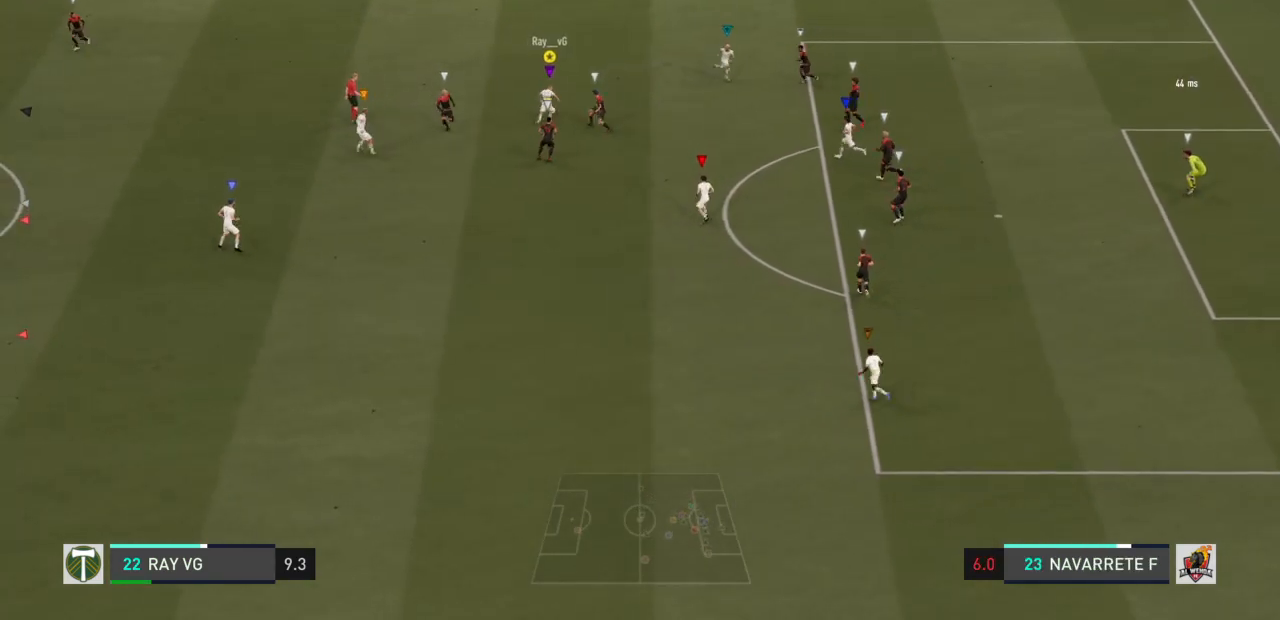
{"dt_ms": 500, "buttons": [], "left_stick": "right", "right_stick": "center", "events": [[117, "right_stick", "center"], [183, "TRIANGLE", "down"], [233, "left_stick", "right"], [367, "TRIANGLE", "up"]]}
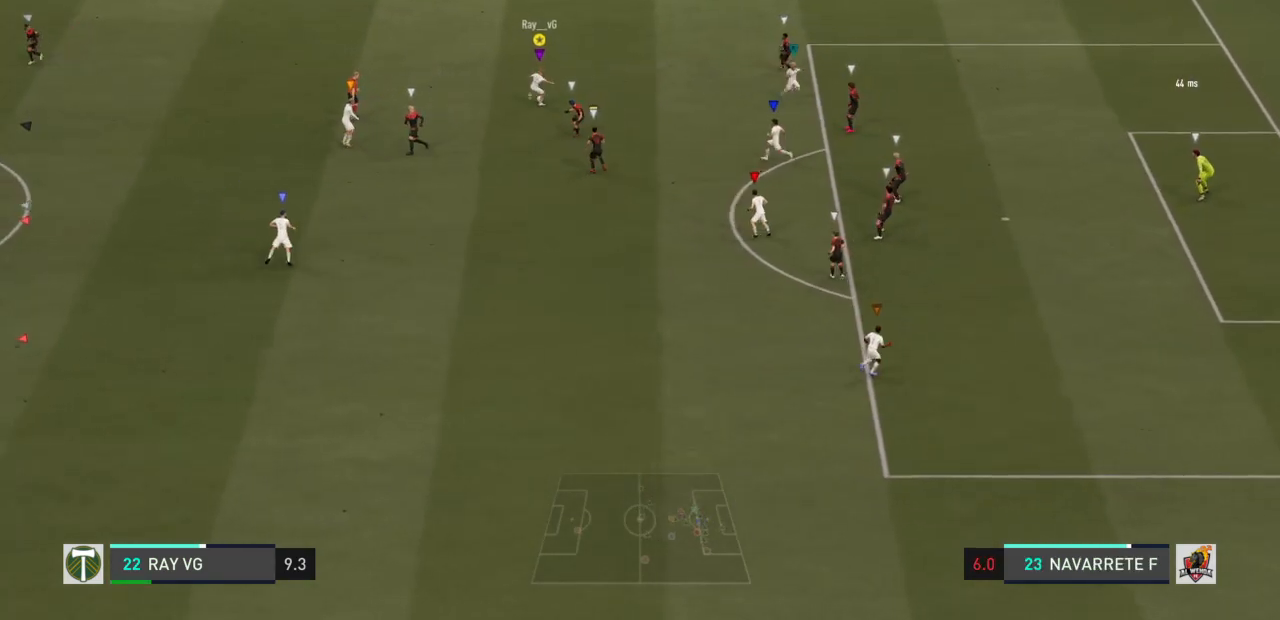
{"dt_ms": 500, "buttons": [], "left_stick": "right", "right_stick": "center", "events": []}
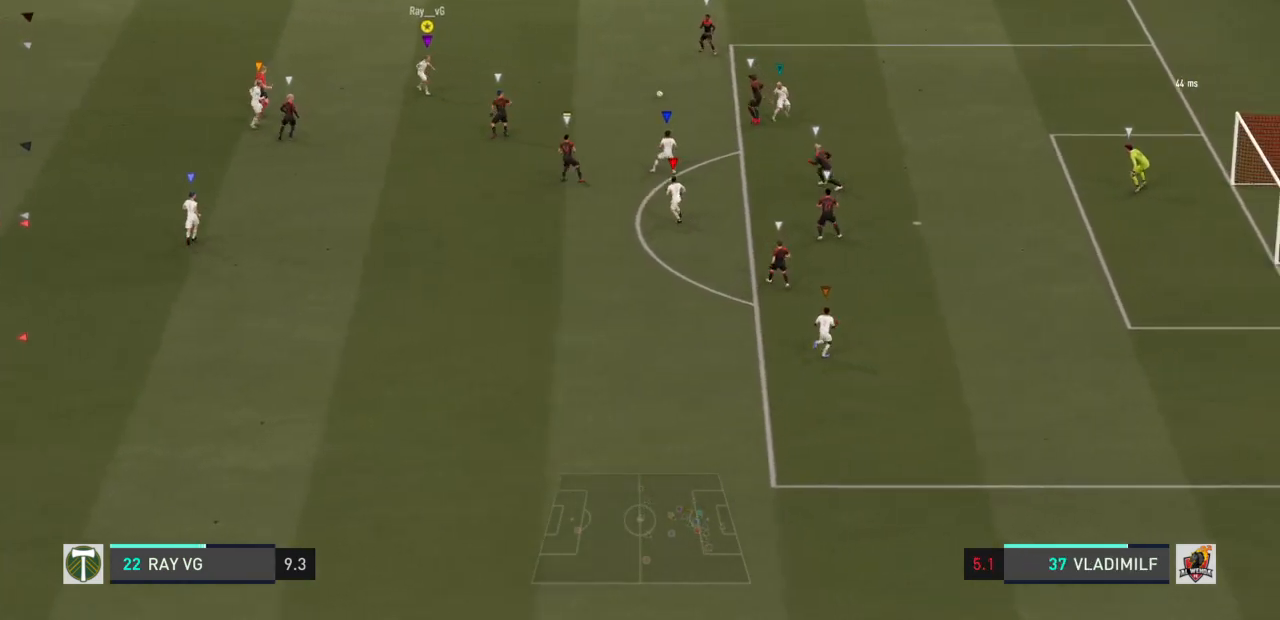
{"dt_ms": 500, "buttons": [], "left_stick": "right", "right_stick": "center", "events": []}
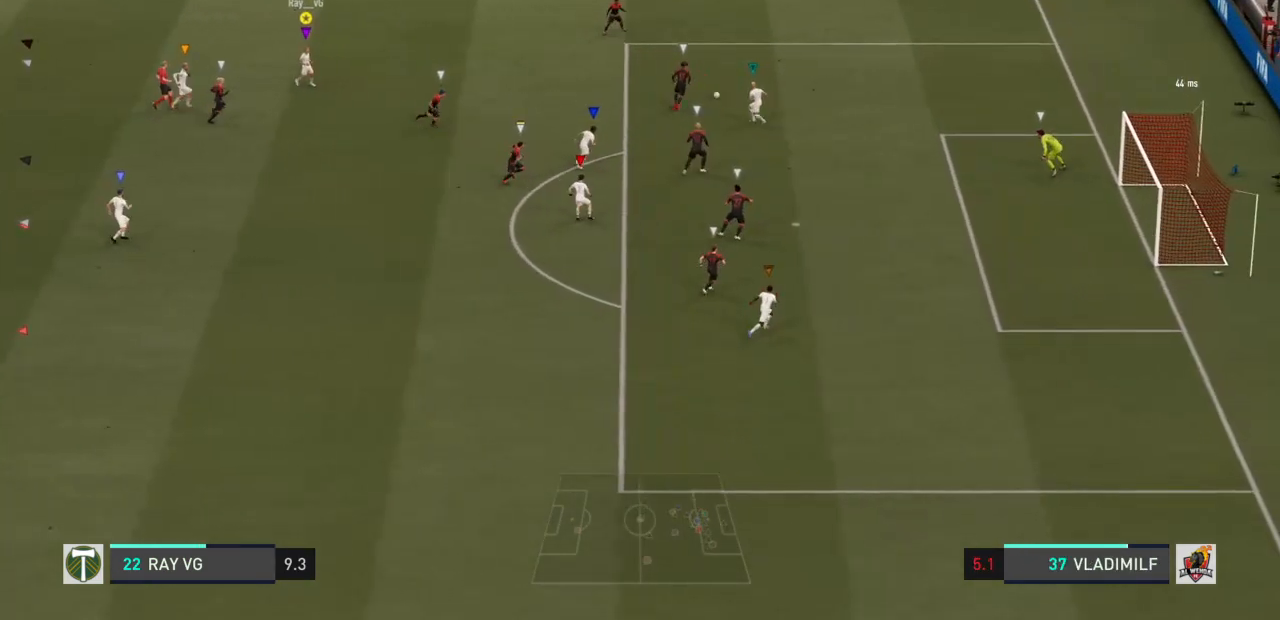
{"dt_ms": 500, "buttons": [], "left_stick": "right", "right_stick": "center", "events": []}
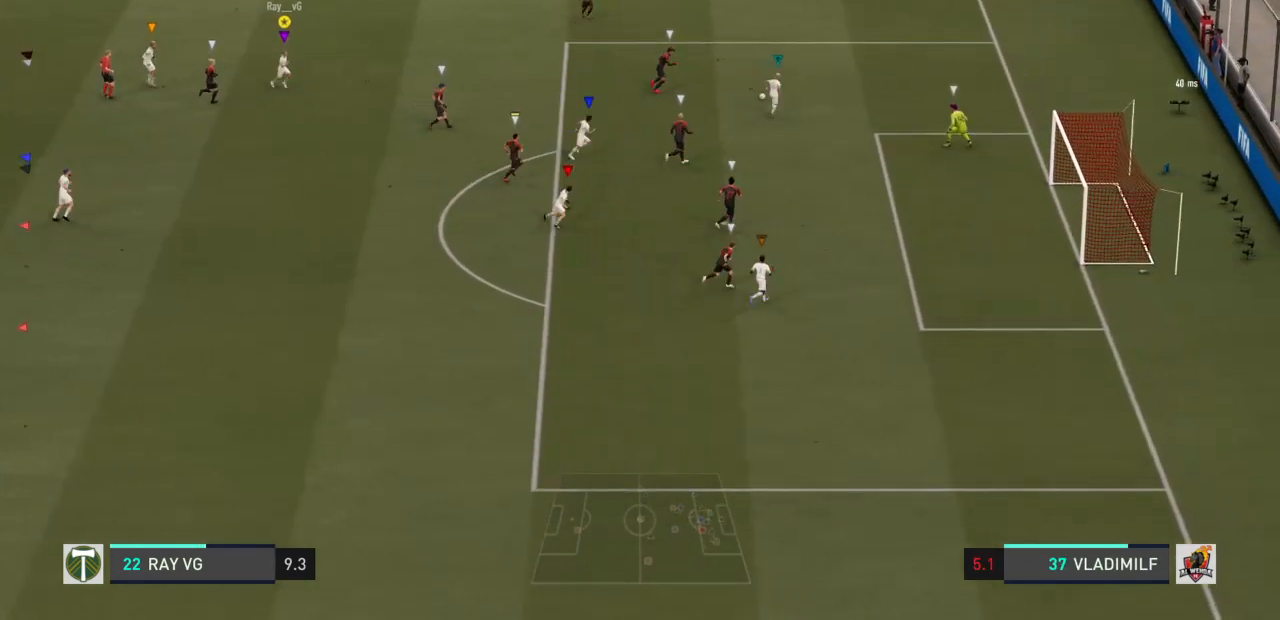
{"dt_ms": 500, "buttons": [], "left_stick": "down-right", "right_stick": "center", "events": [[133, "left_stick", "down-right"]]}
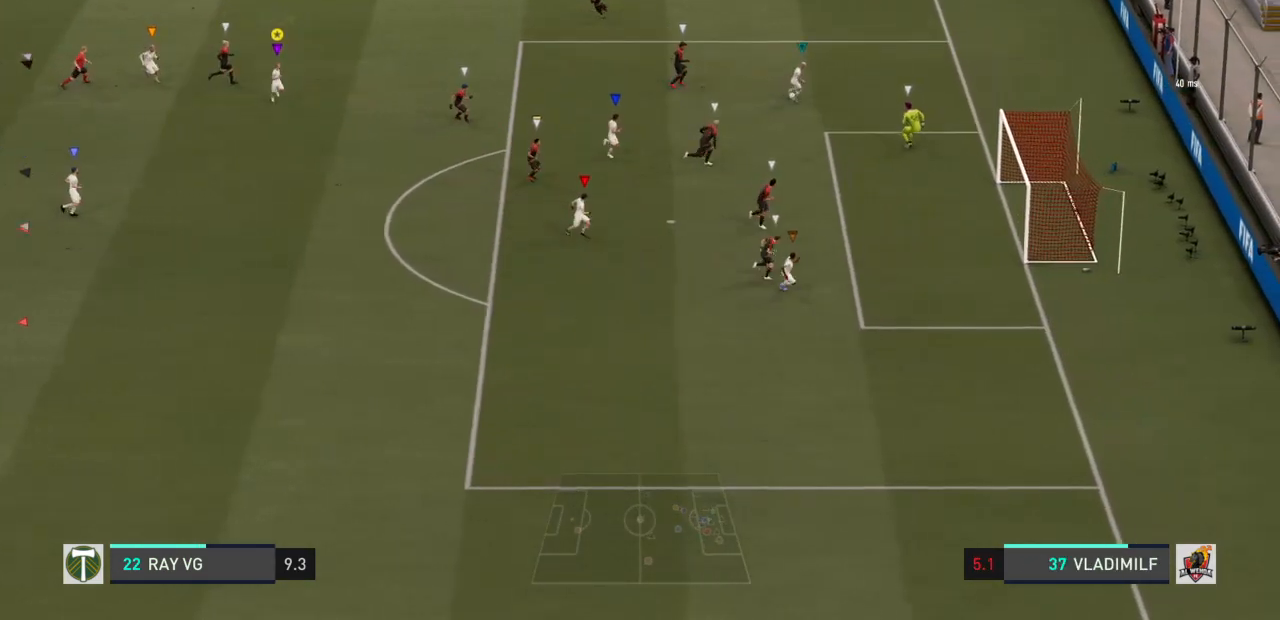
{"dt_ms": 500, "buttons": [], "left_stick": "down-right", "right_stick": "center", "events": []}
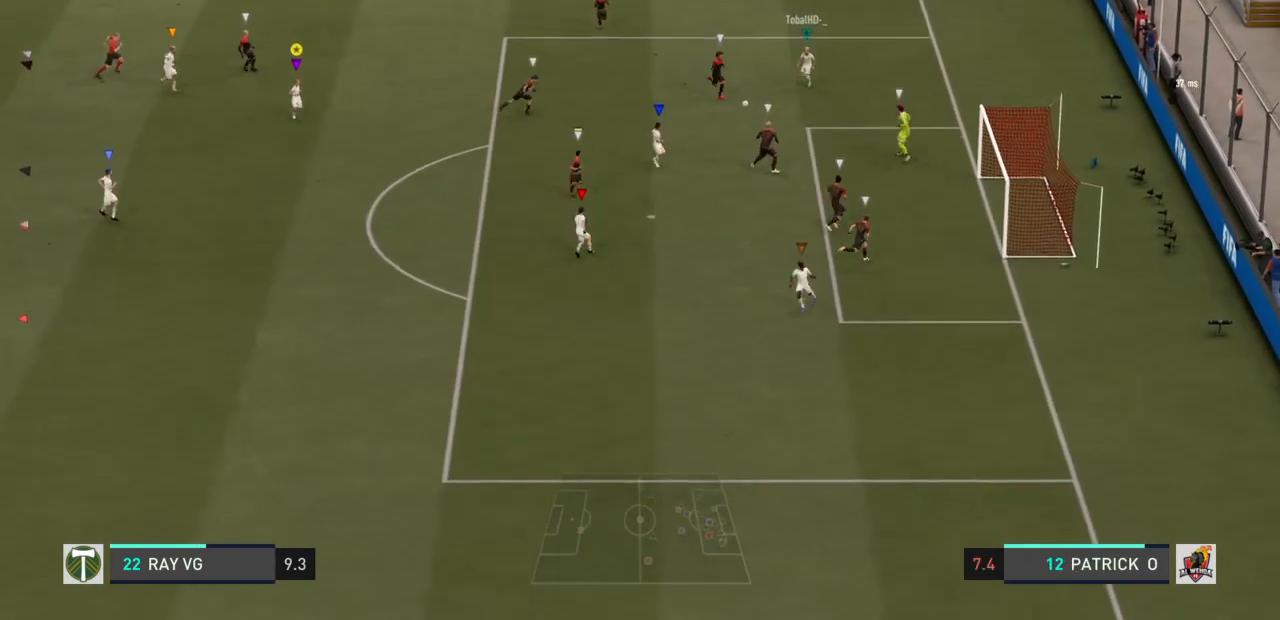
{"dt_ms": 500, "buttons": [], "left_stick": "down-right", "right_stick": "center", "events": []}
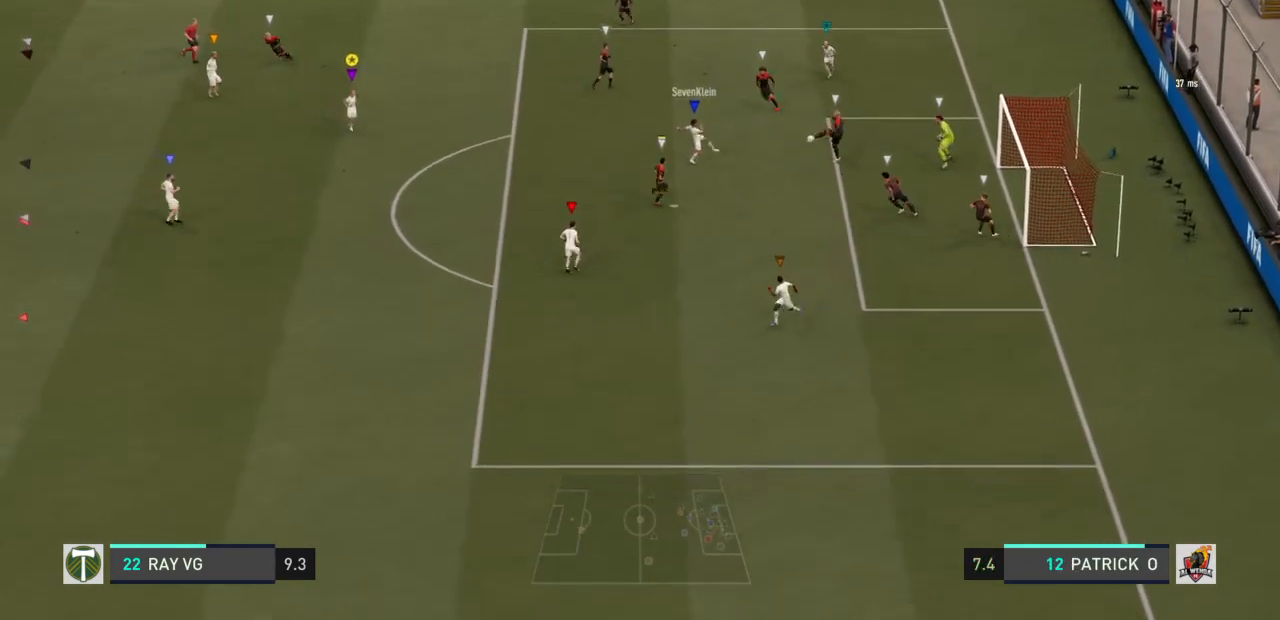
{"dt_ms": 500, "buttons": [], "left_stick": "down-right", "right_stick": "center", "events": []}
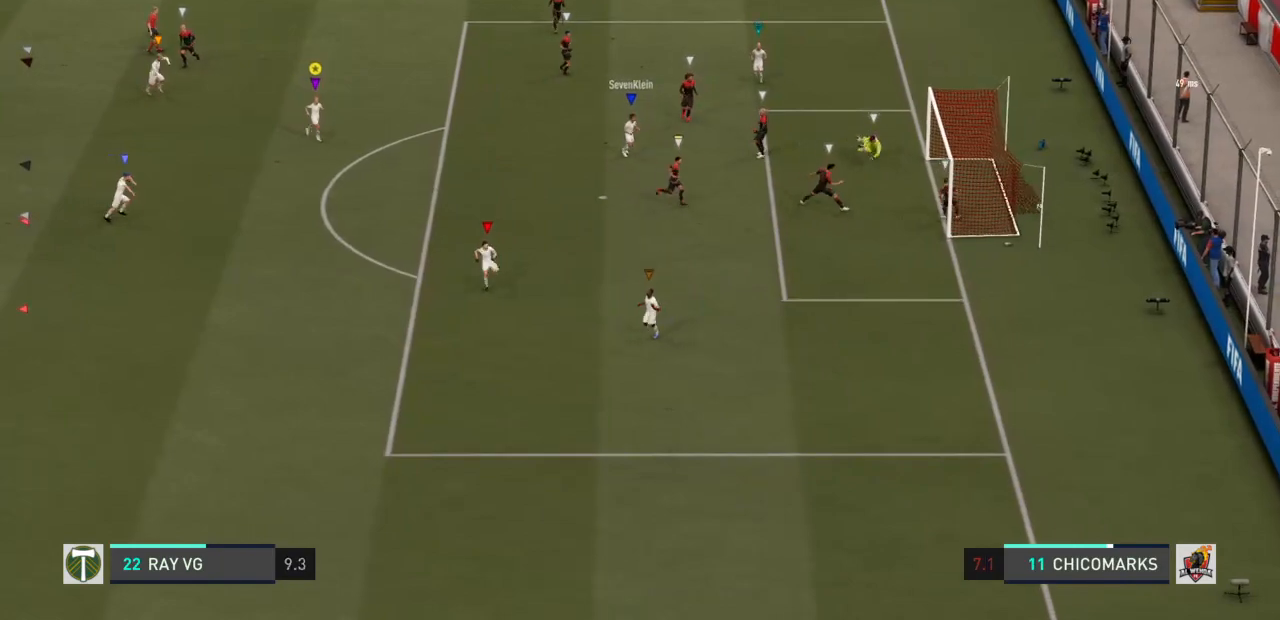
{"dt_ms": 500, "buttons": [], "left_stick": "down-right", "right_stick": "center", "events": []}
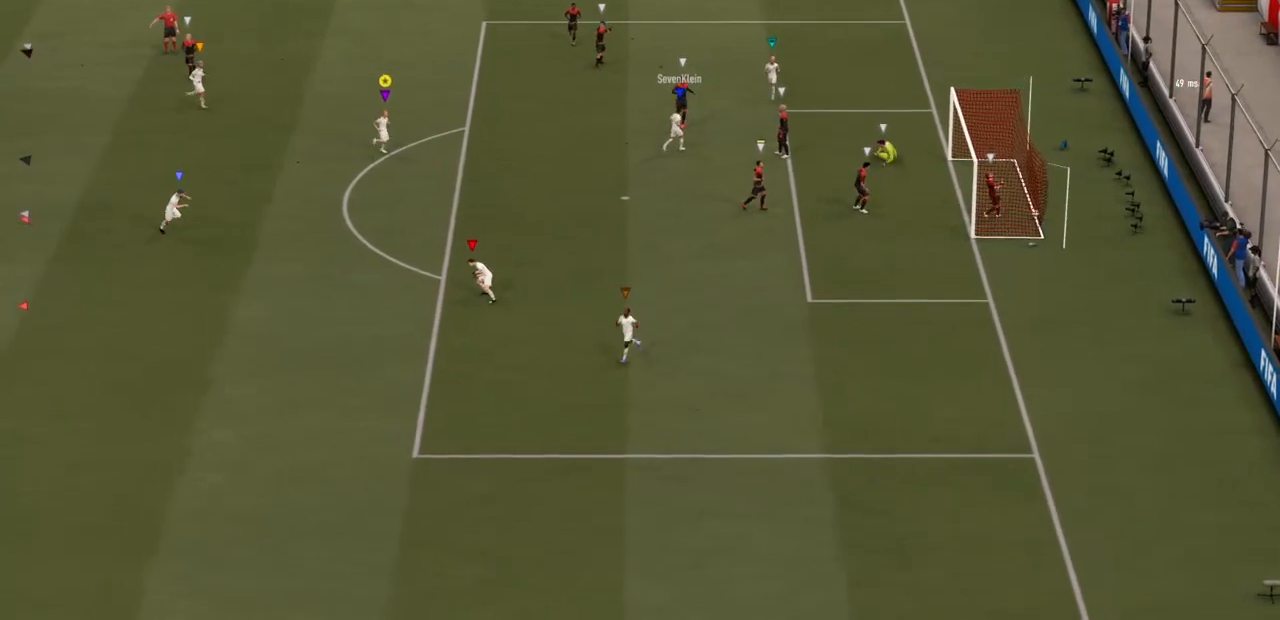
{"dt_ms": 500, "buttons": [], "left_stick": "right", "right_stick": "center", "events": [[350, "left_stick", "right"]]}
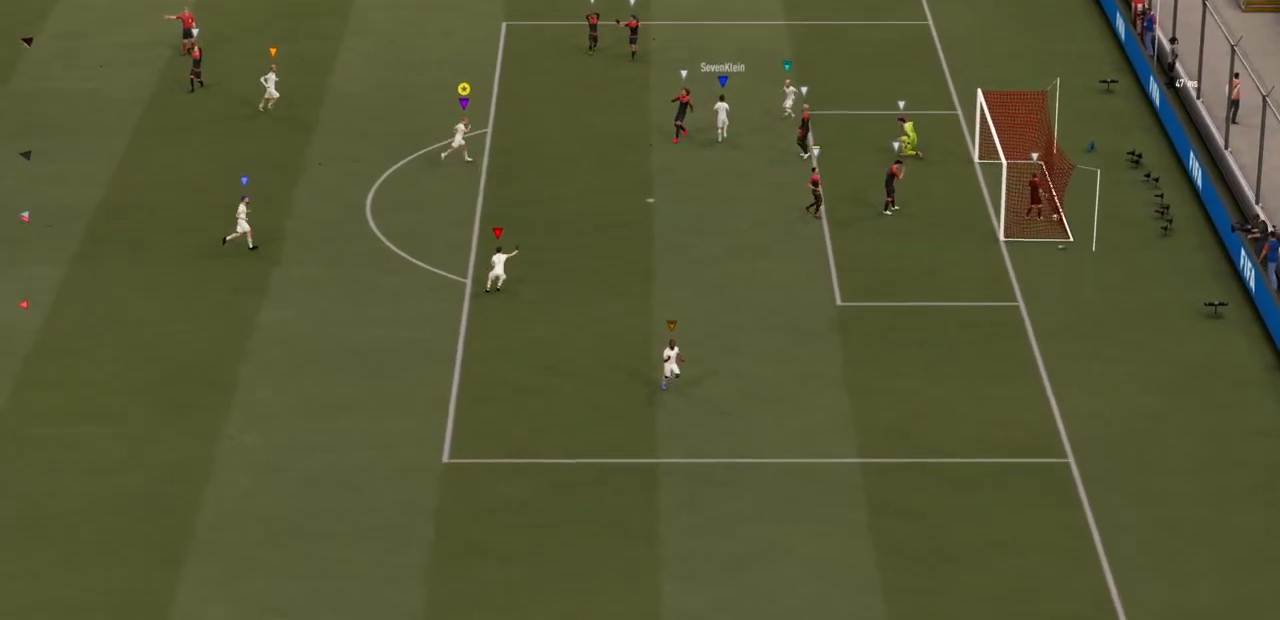
{"dt_ms": 500, "buttons": [], "left_stick": "up-right", "right_stick": "center", "events": [[433, "left_stick", "up-right"]]}
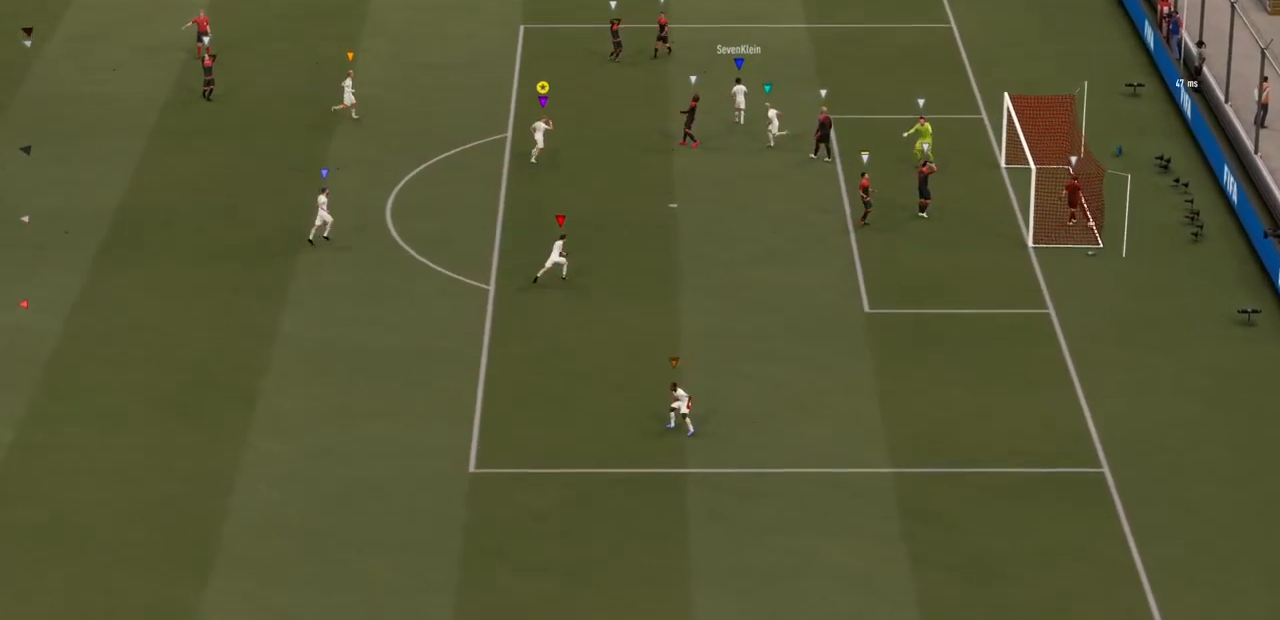
{"dt_ms": 500, "buttons": [], "left_stick": "up-right", "right_stick": "center", "events": []}
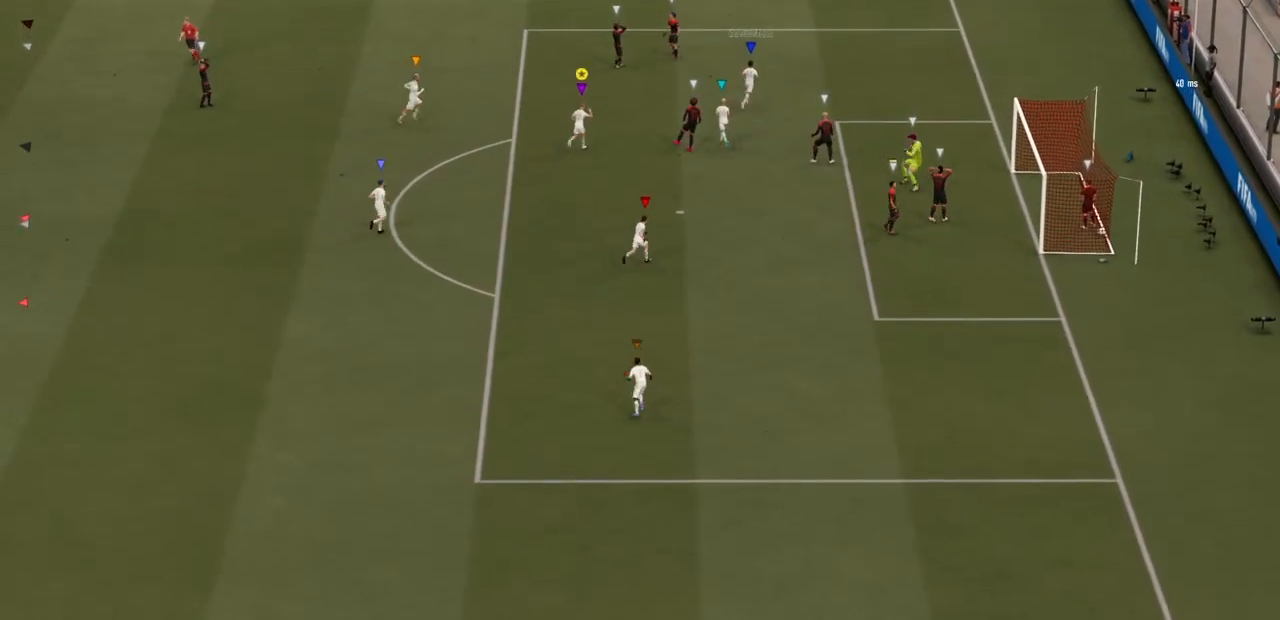
{"dt_ms": 500, "buttons": [], "left_stick": "up-right", "right_stick": "center", "events": []}
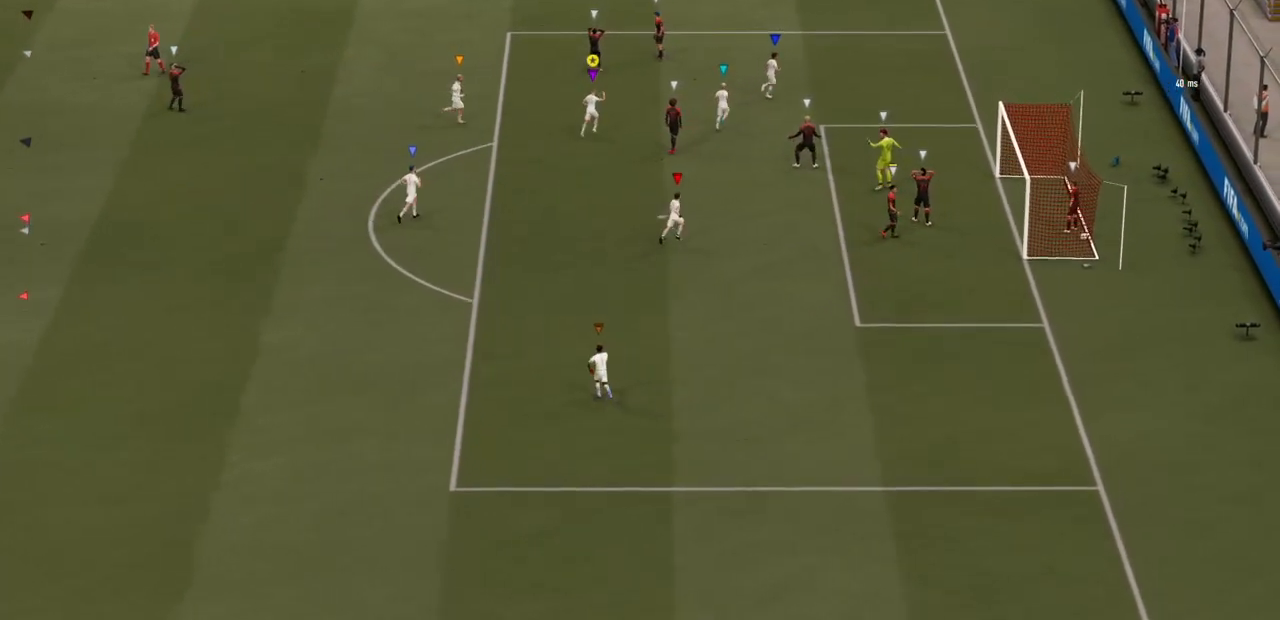
{"dt_ms": 500, "buttons": [], "left_stick": "up-right", "right_stick": "center", "events": []}
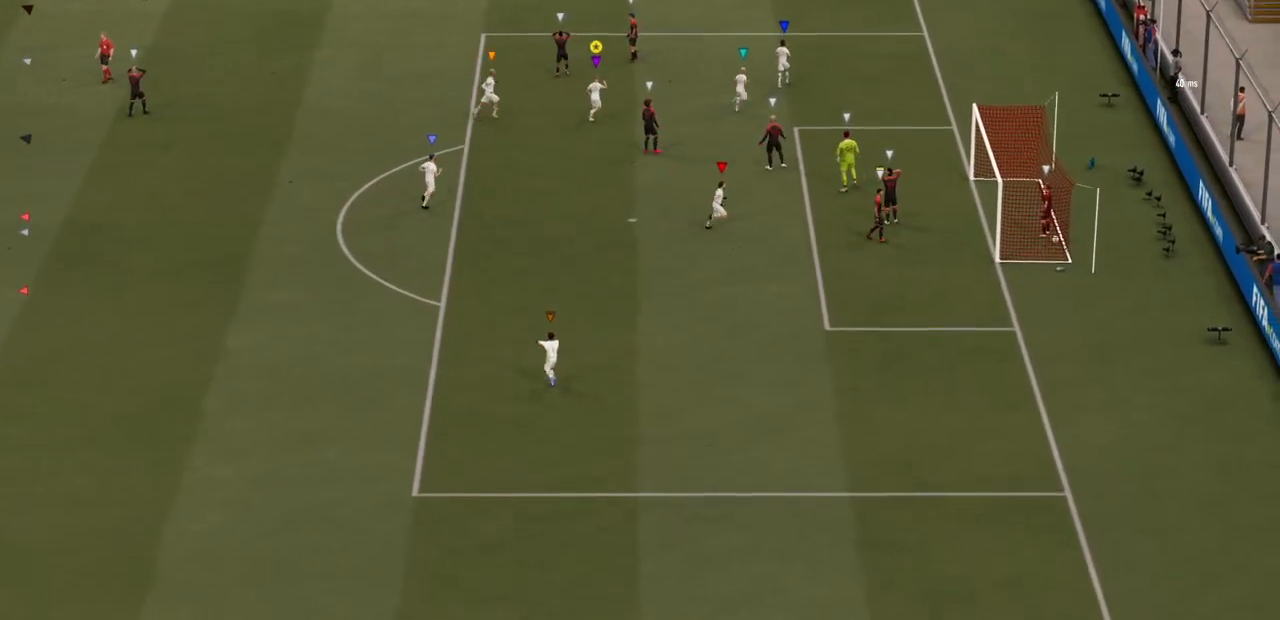
{"dt_ms": 500, "buttons": [], "left_stick": "up-right", "right_stick": "center", "events": []}
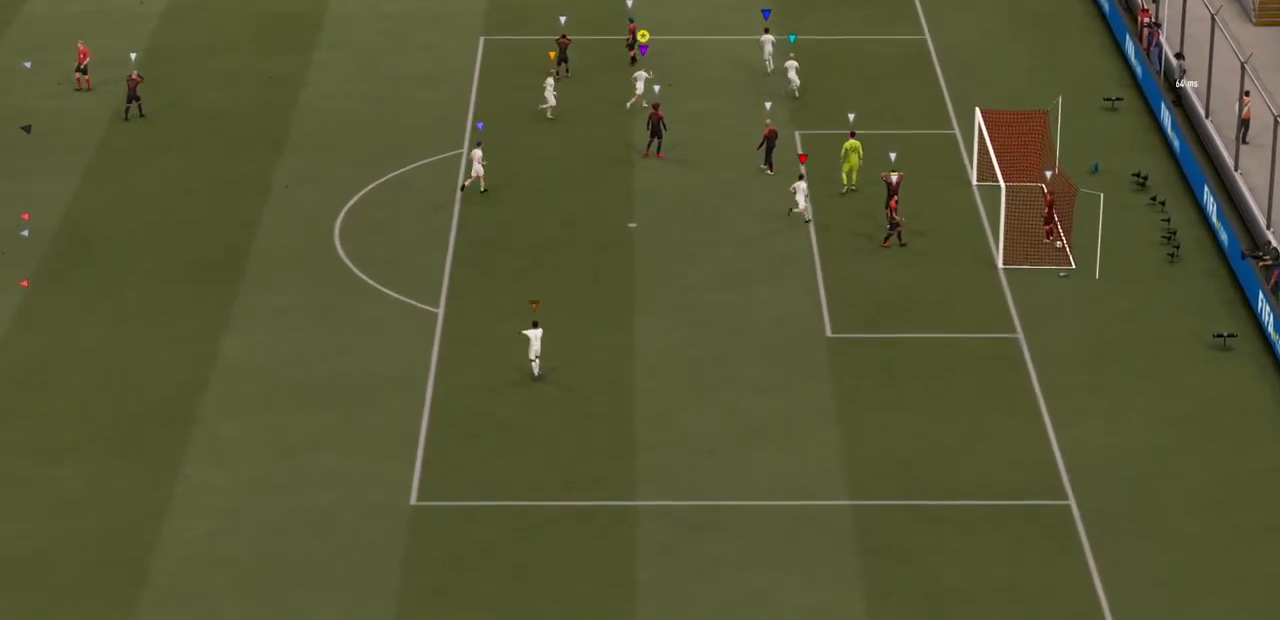
{"dt_ms": 500, "buttons": [], "left_stick": "center", "right_stick": "center", "events": [[467, "left_stick", "center"]]}
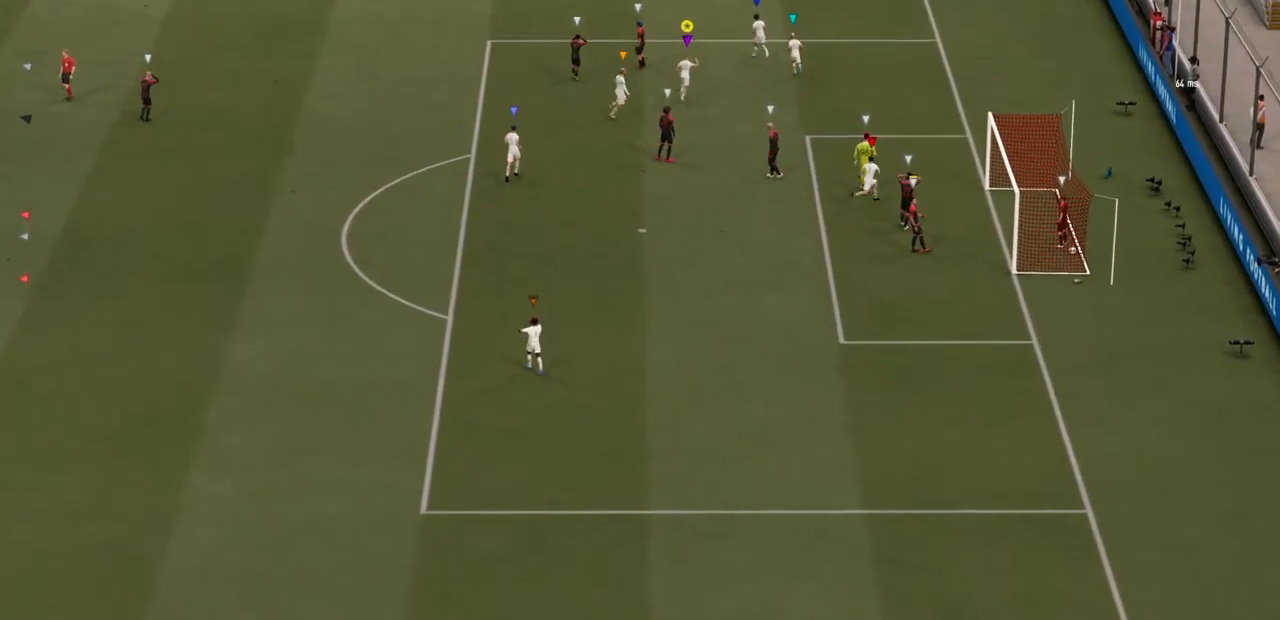
{"dt_ms": 500, "buttons": [], "left_stick": "center", "right_stick": "center", "events": []}
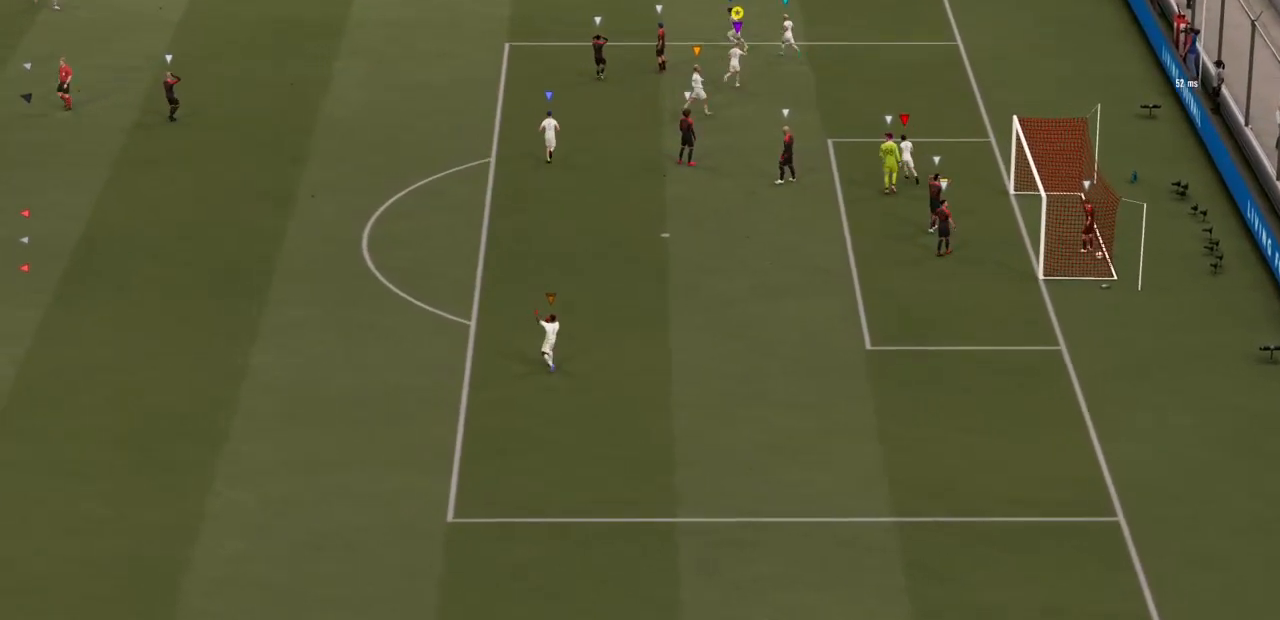
{"dt_ms": 500, "buttons": [], "left_stick": "center", "right_stick": "center", "events": []}
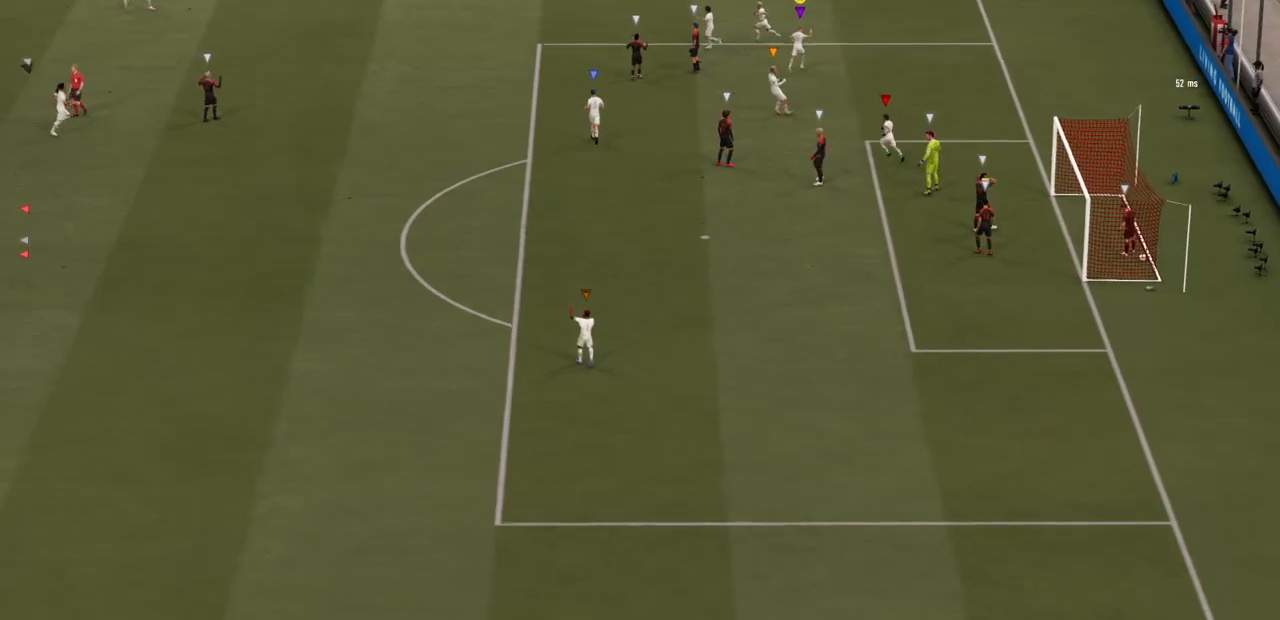
{"dt_ms": 1000, "buttons": [], "left_stick": "center", "right_stick": "center"}
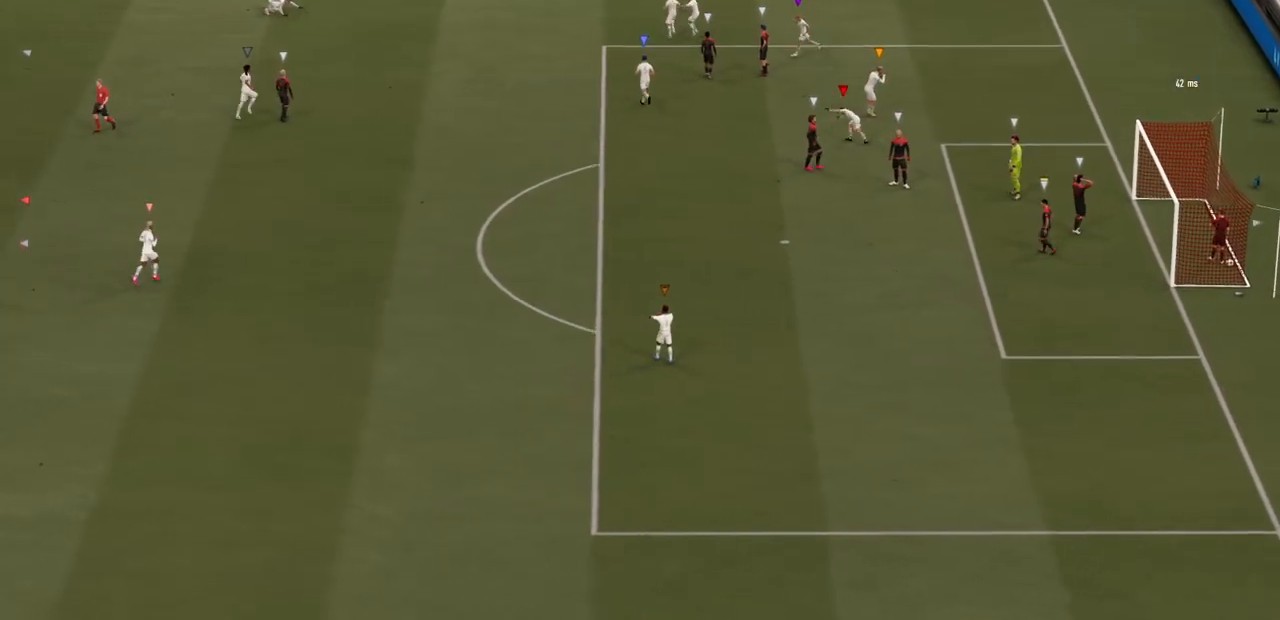
{"dt_ms": 500, "buttons": [], "left_stick": "up", "right_stick": "center"}
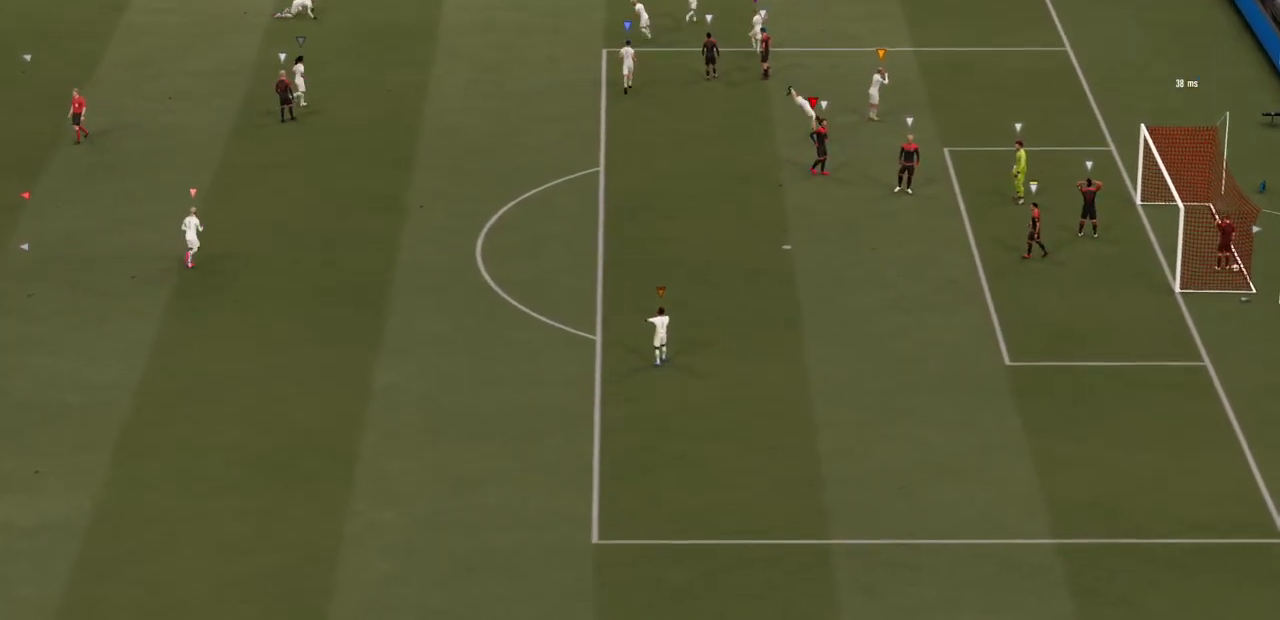
{"dt_ms": 500, "buttons": [], "left_stick": "center", "right_stick": "center", "events": [[217, "left_stick", "center"]]}
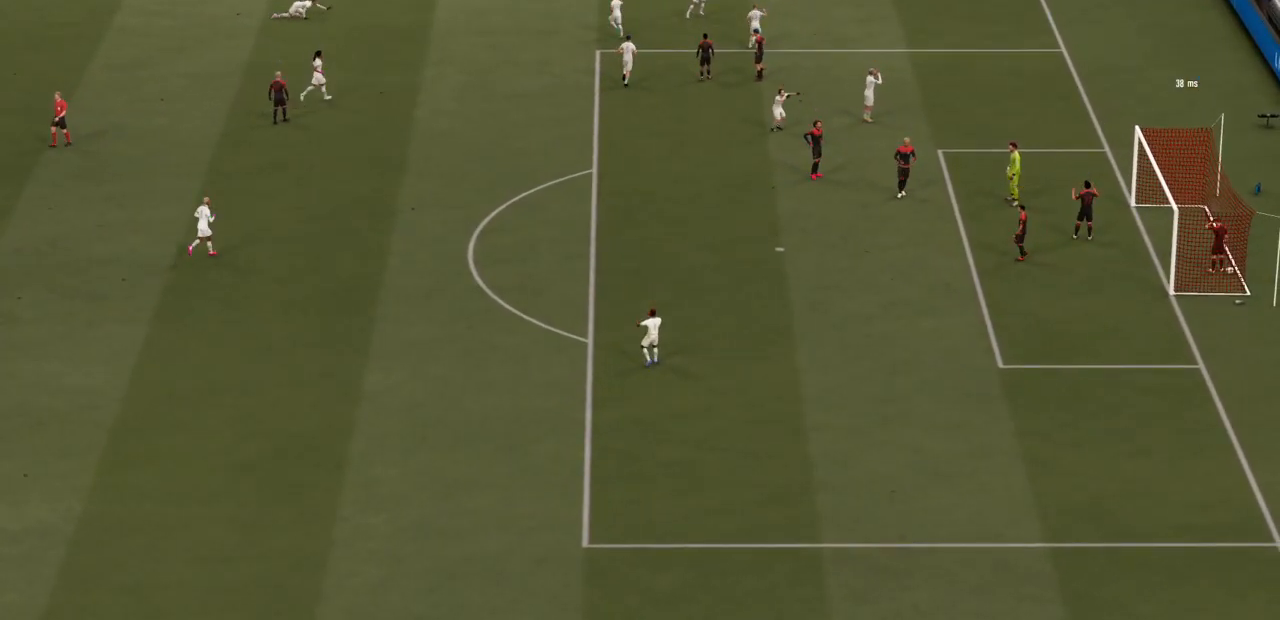
{"dt_ms": 500, "buttons": [], "left_stick": "center", "right_stick": "center", "events": []}
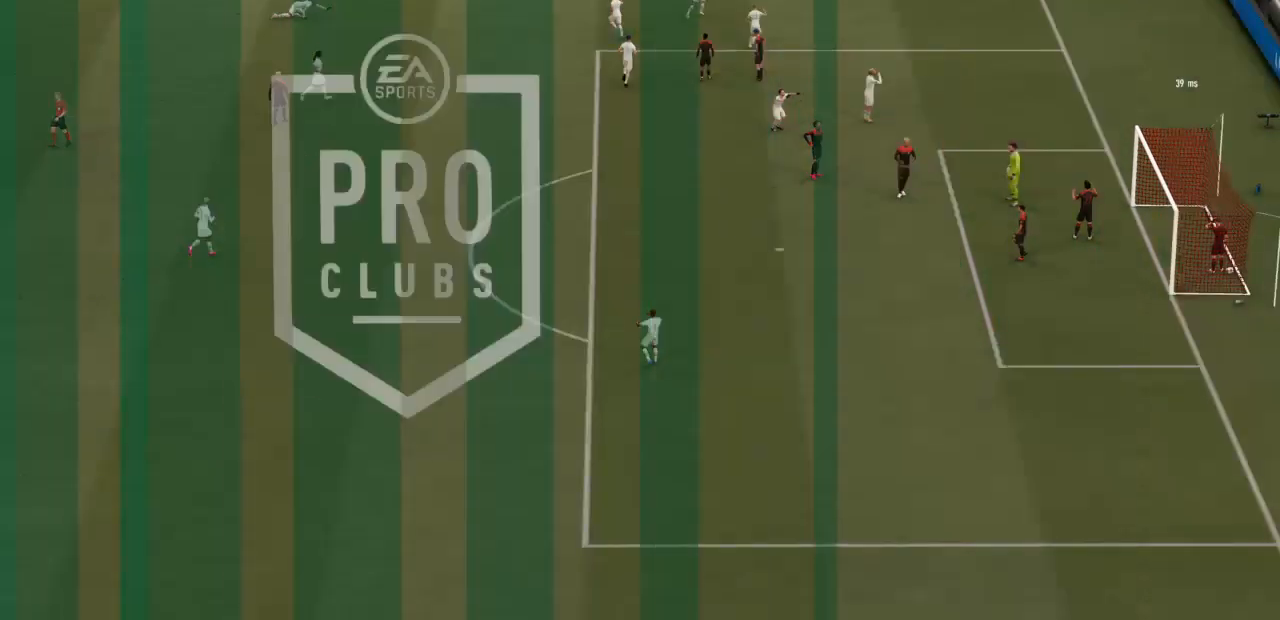
{"dt_ms": 500, "buttons": [], "left_stick": "center", "right_stick": "center", "events": []}
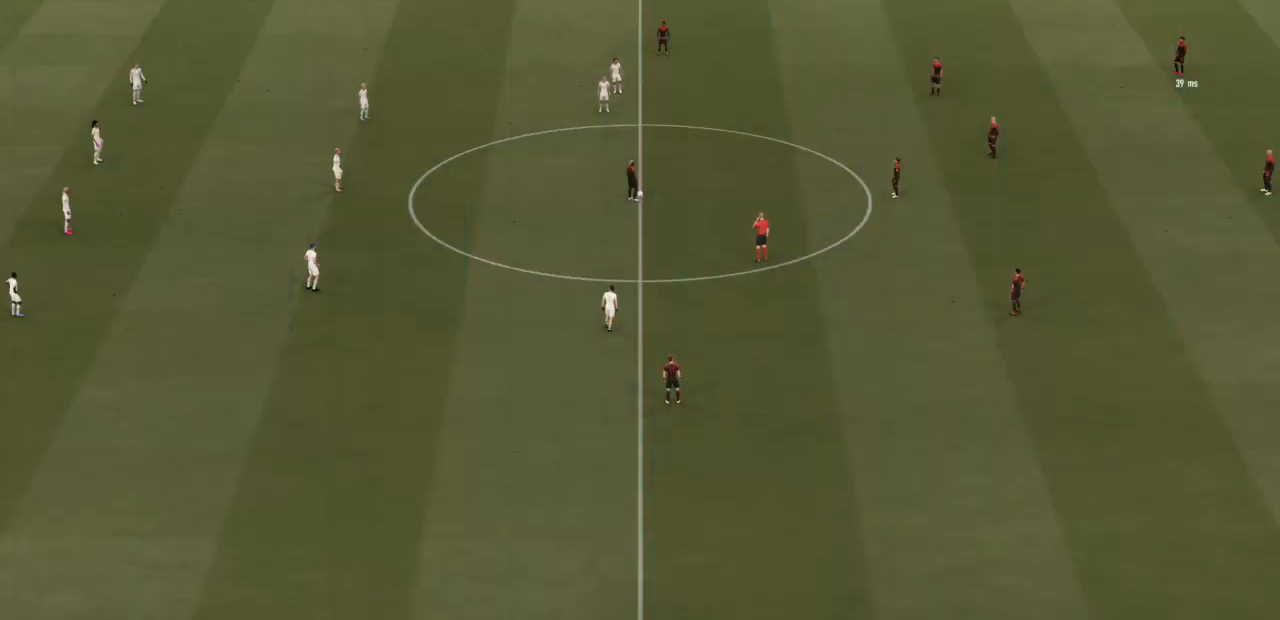
{"dt_ms": 500, "buttons": [], "left_stick": "center", "right_stick": "center", "events": []}
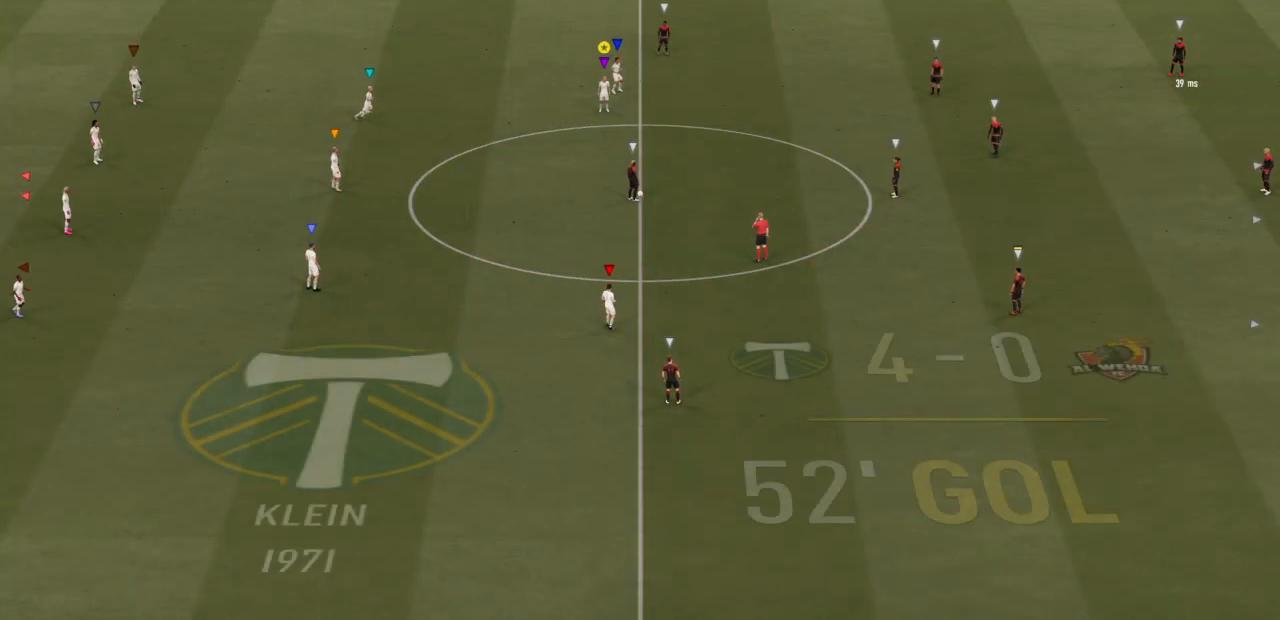
{"dt_ms": 500, "buttons": [], "left_stick": "right", "right_stick": "center", "events": [[350, "left_stick", "right"]]}